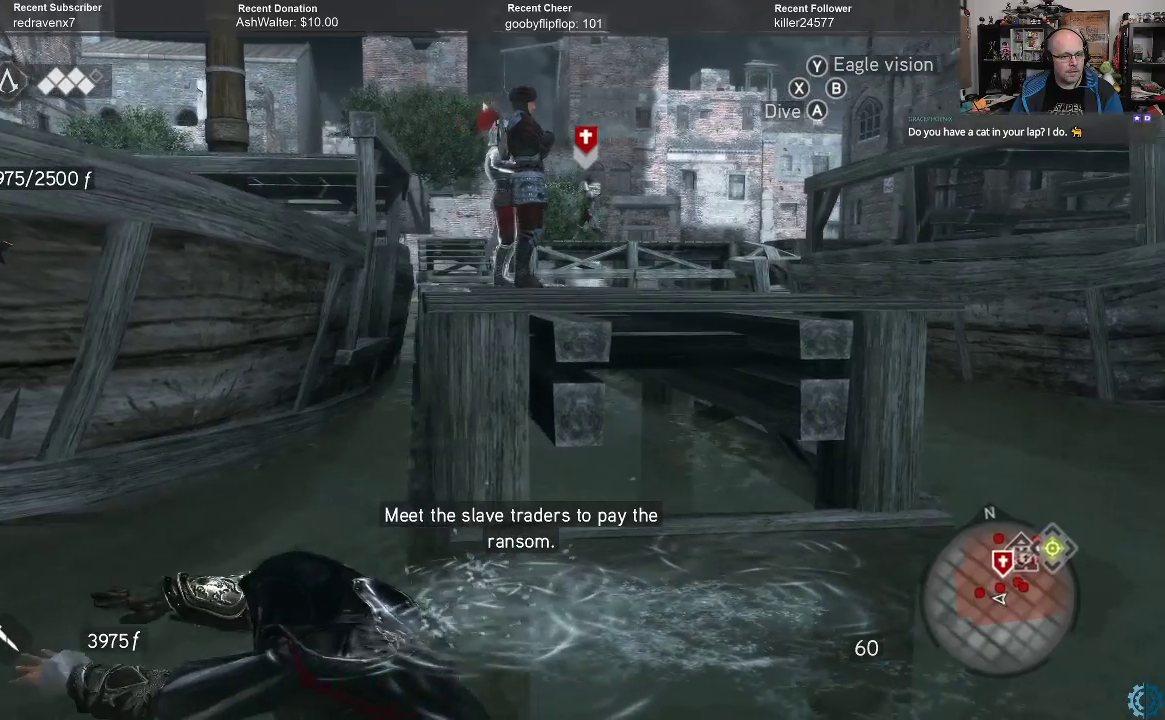
Gameplay with a controller (Xbox layout); each line is a JSON object with the inputs held at the frame after it. "events" lists button and stick changes between this image and that frame as [ms after this image, input, new state], when the widget could be followed in between.
{"buttons": [], "left_stick": "up", "right_stick": "left", "events": [[100, "right_stick", "center"], [267, "left_stick", "up-left"], [367, "left_stick", "up"], [367, "right_stick", "left"]]}
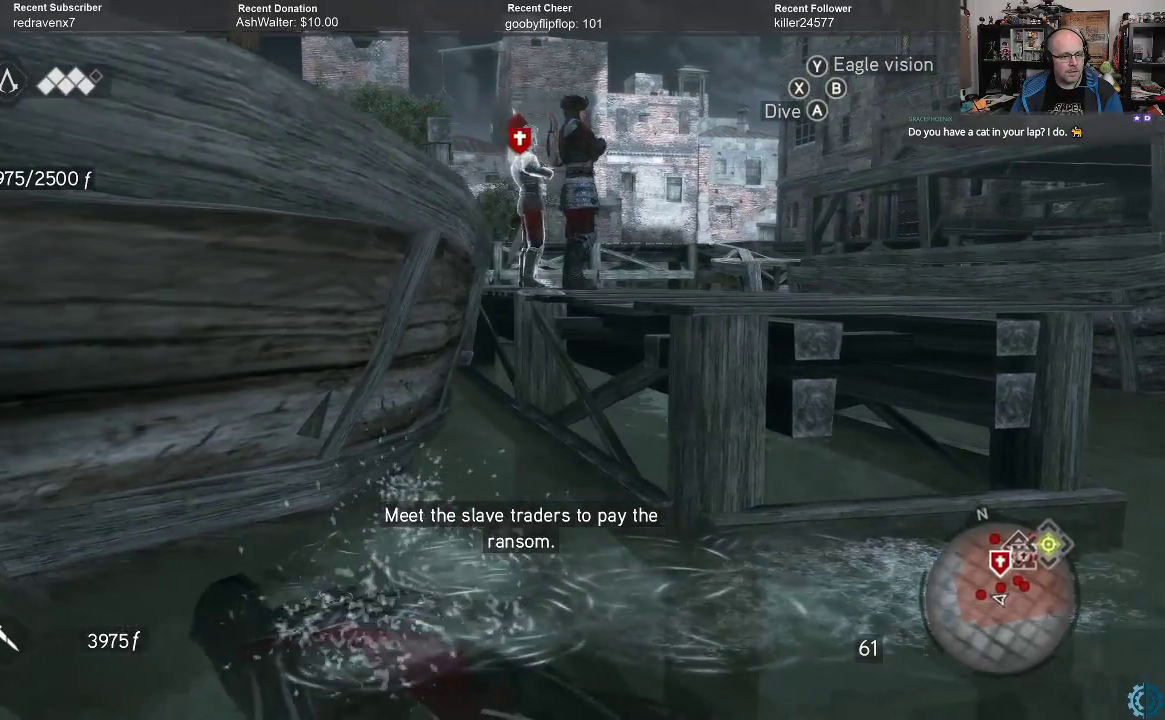
{"buttons": [], "left_stick": "up-right", "right_stick": "center", "events": [[67, "right_stick", "center"], [300, "left_stick", "up-right"], [300, "right_stick", "left"], [500, "right_stick", "center"]]}
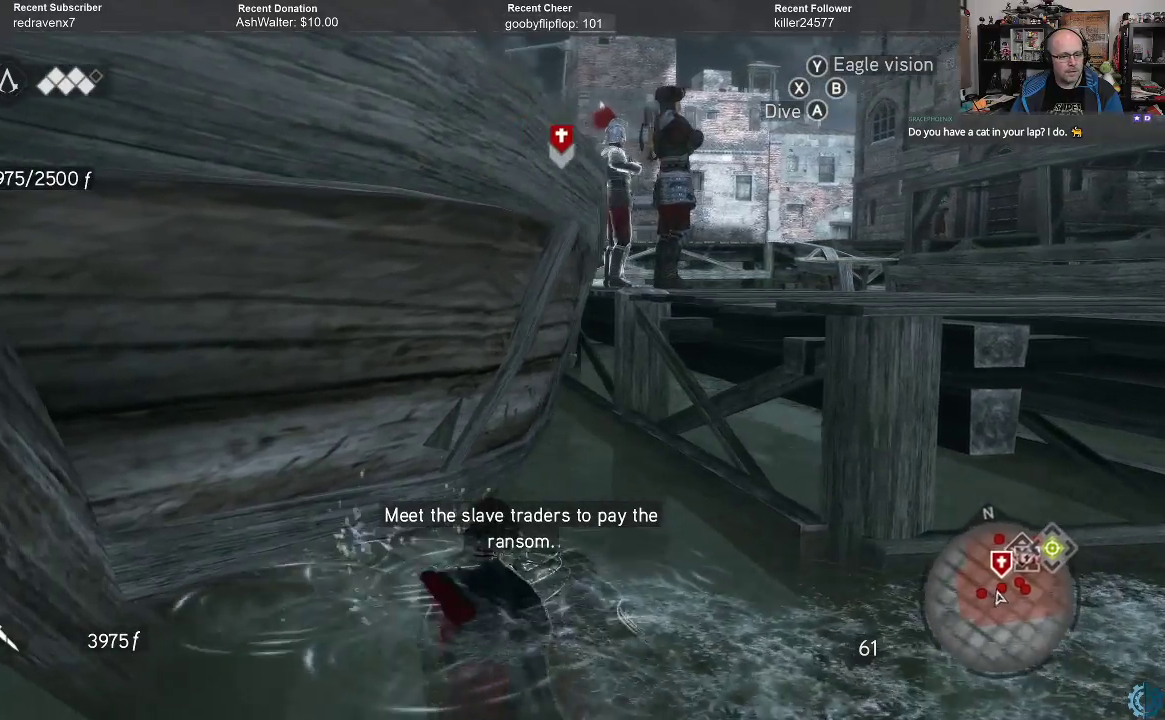
{"buttons": [], "left_stick": "center", "right_stick": "center", "events": [[267, "left_stick", "center"], [300, "right_stick", "left"], [467, "right_stick", "center"]]}
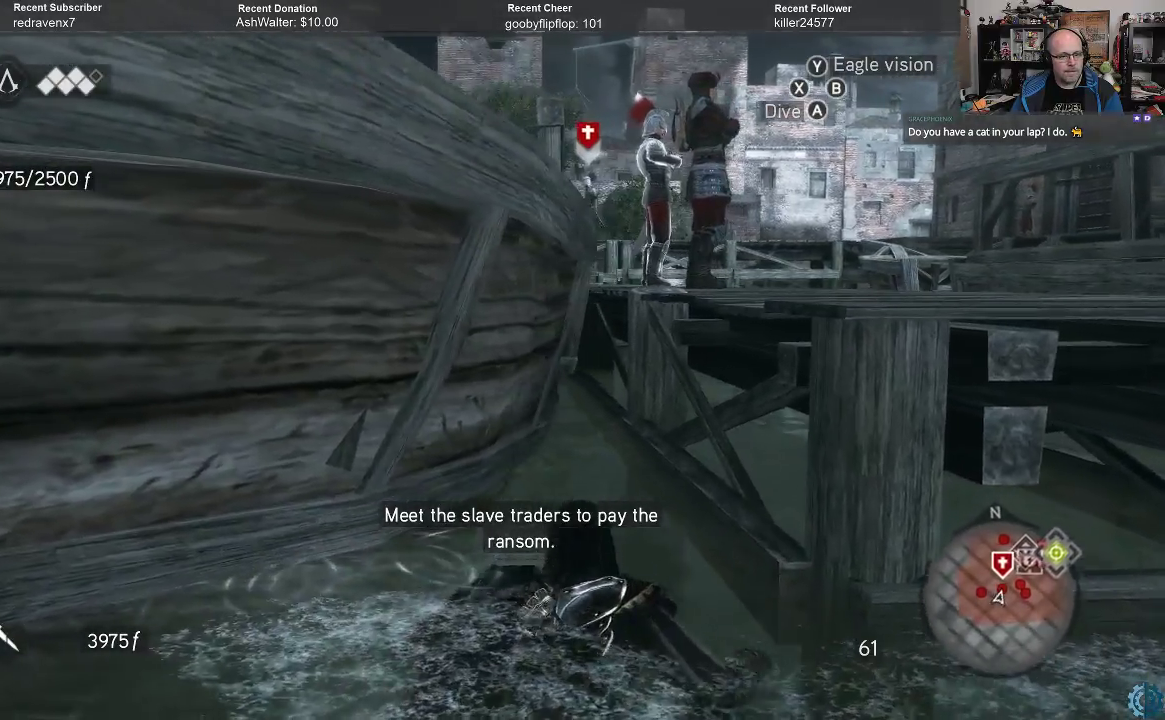
{"buttons": [], "left_stick": "center", "right_stick": "down-left", "events": [[133, "right_stick", "left"], [300, "right_stick", "center"], [467, "right_stick", "down-left"]]}
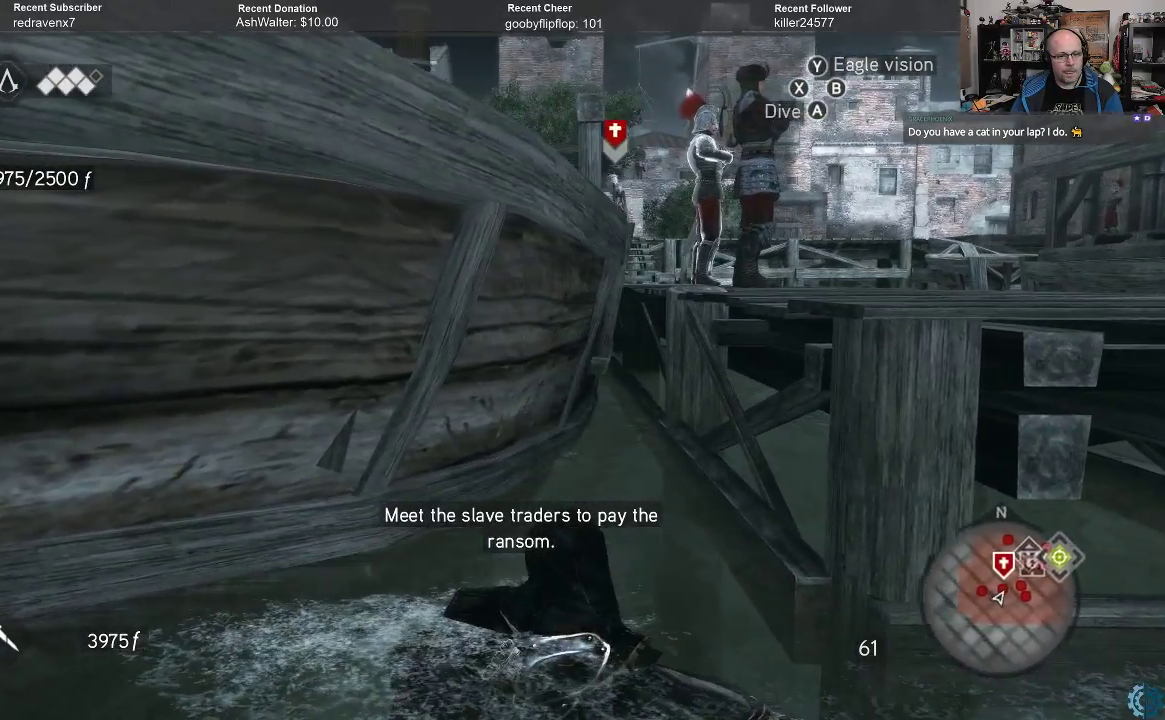
{"buttons": [], "left_stick": "center", "right_stick": "center", "events": [[200, "right_stick", "center"]]}
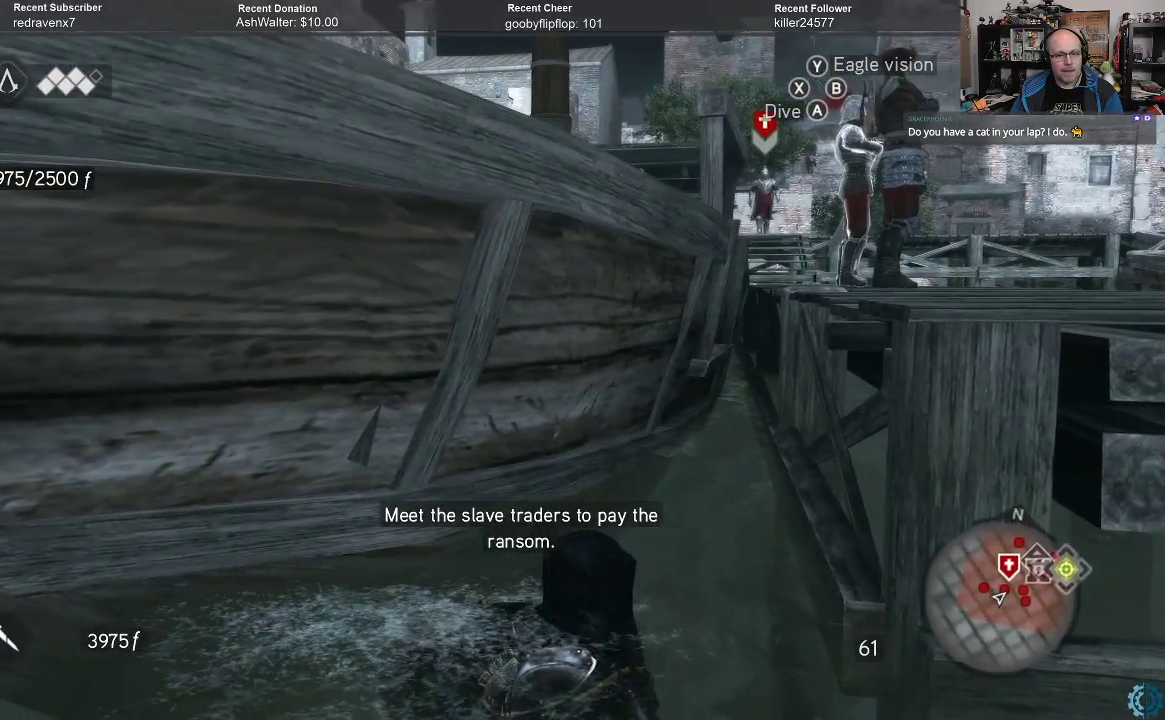
{"buttons": [], "left_stick": "center", "right_stick": "center", "events": []}
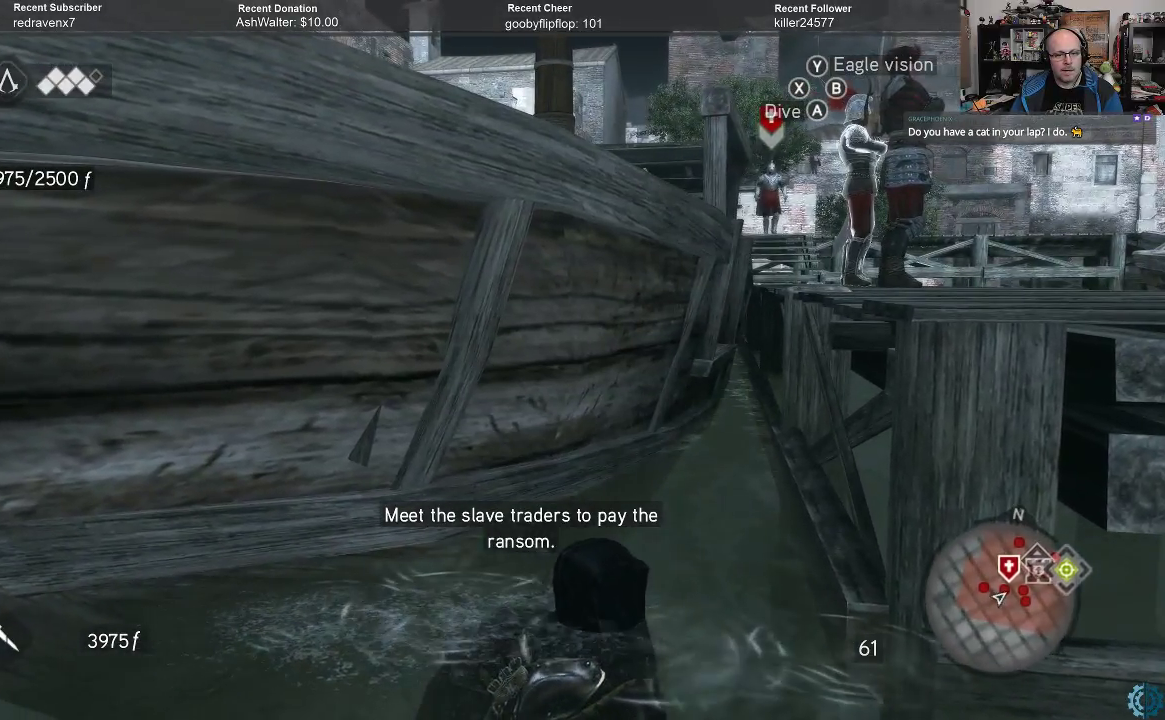
{"buttons": [], "left_stick": "center", "right_stick": "right", "events": [[300, "right_stick", "right"]]}
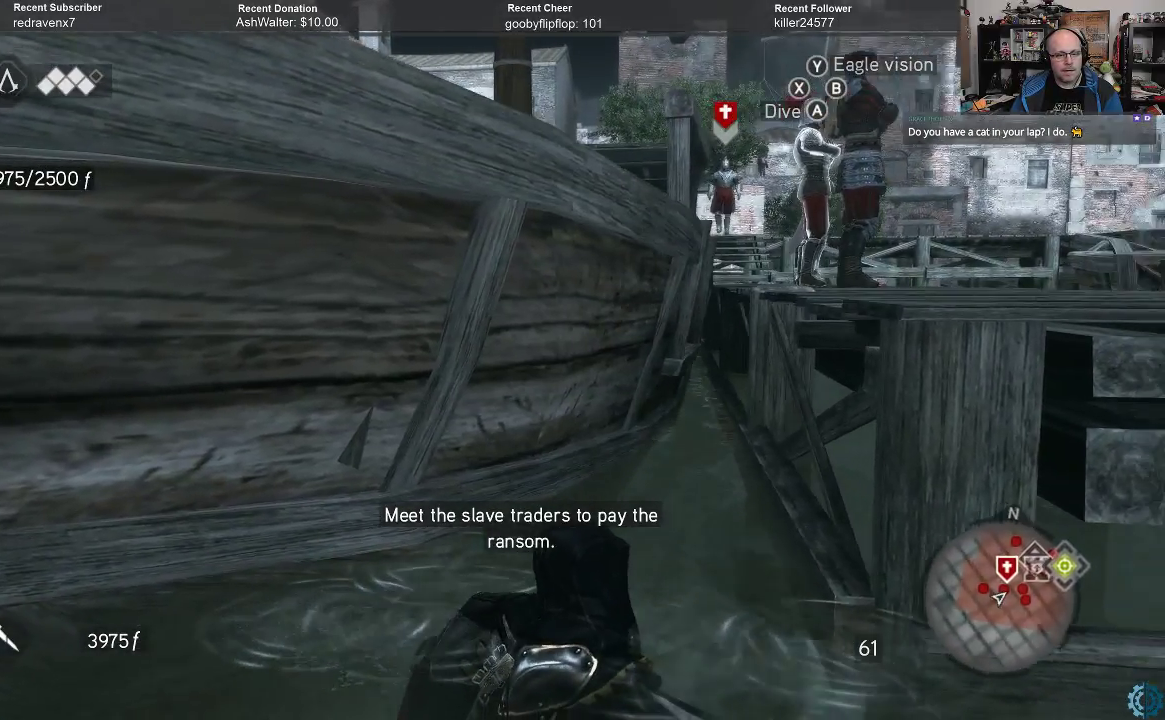
{"buttons": [], "left_stick": "center", "right_stick": "center", "events": [[100, "right_stick", "center"]]}
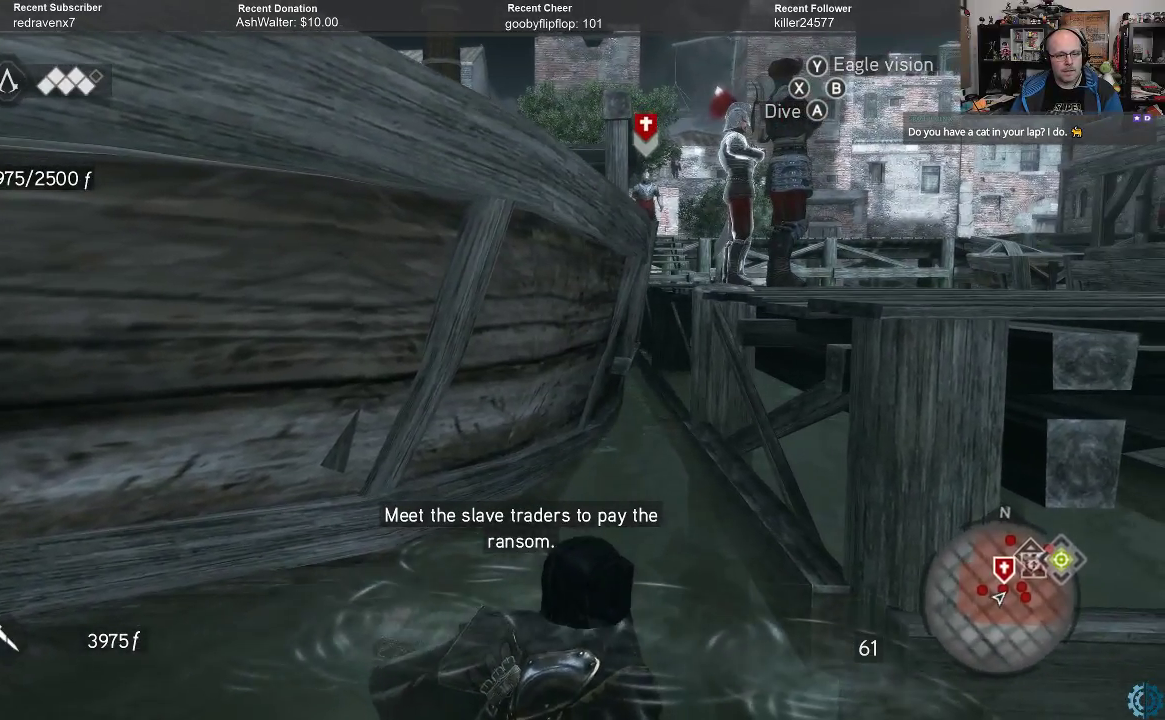
{"buttons": [], "left_stick": "center", "right_stick": "center", "events": []}
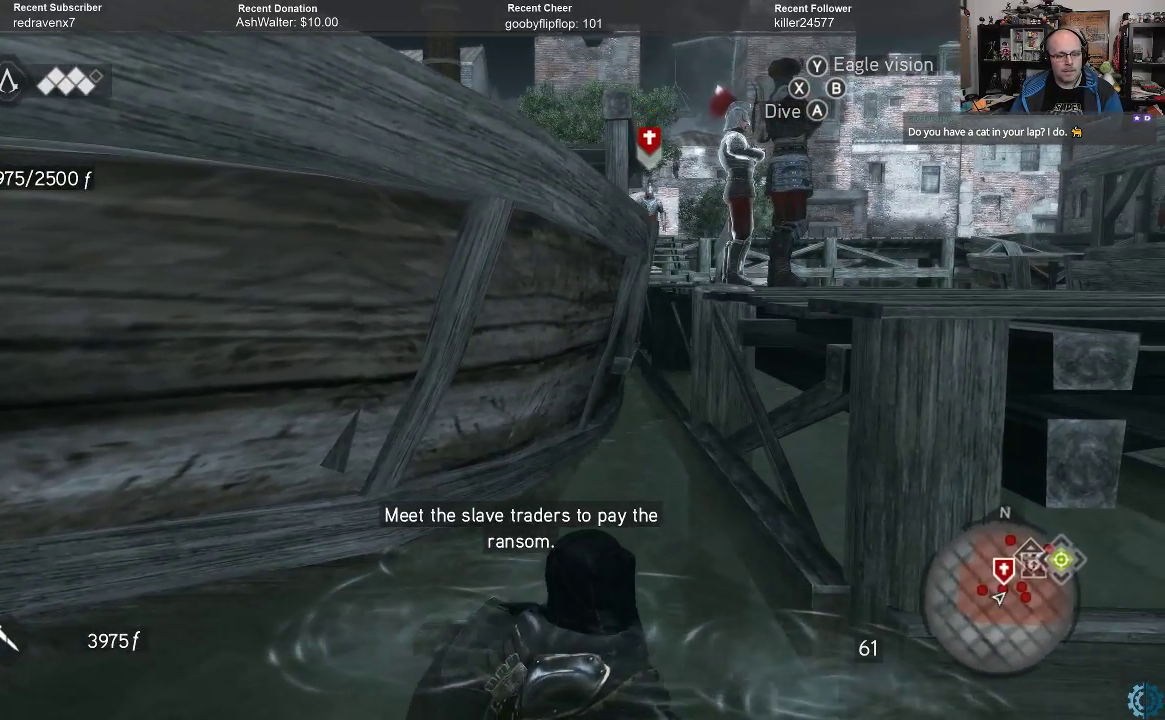
{"buttons": [], "left_stick": "down", "right_stick": "center", "events": [[33, "left_stick", "down"]]}
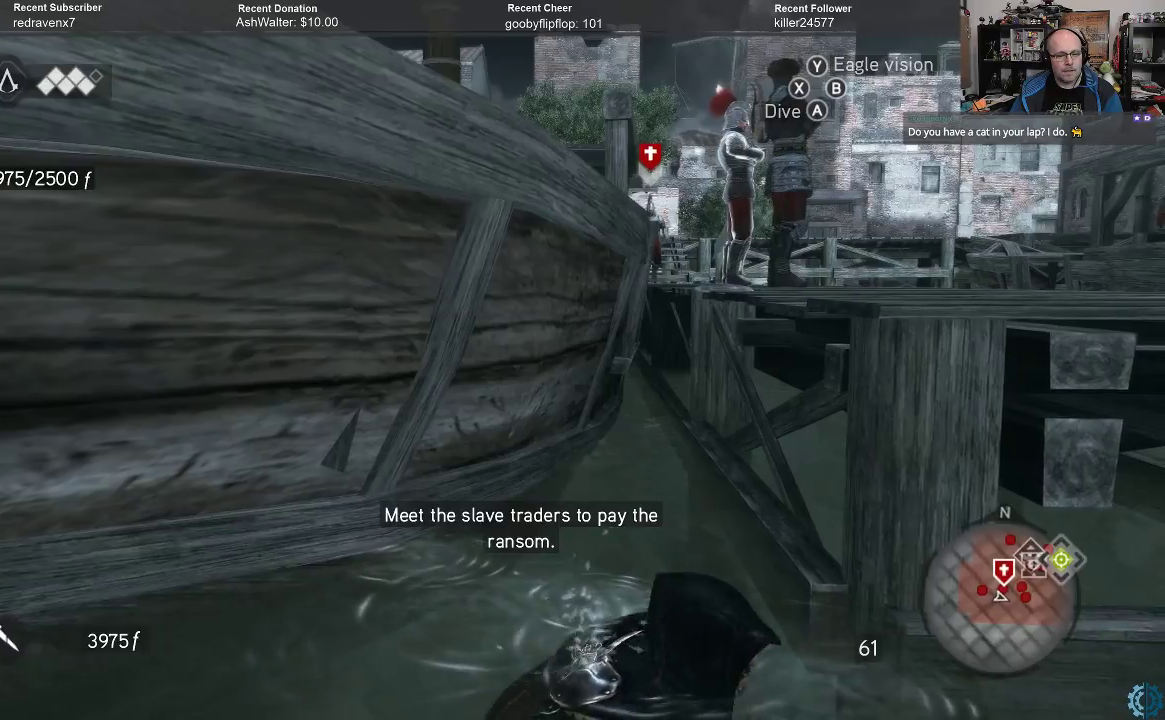
{"buttons": [], "left_stick": "down-right", "right_stick": "center", "events": [[100, "left_stick", "down-right"]]}
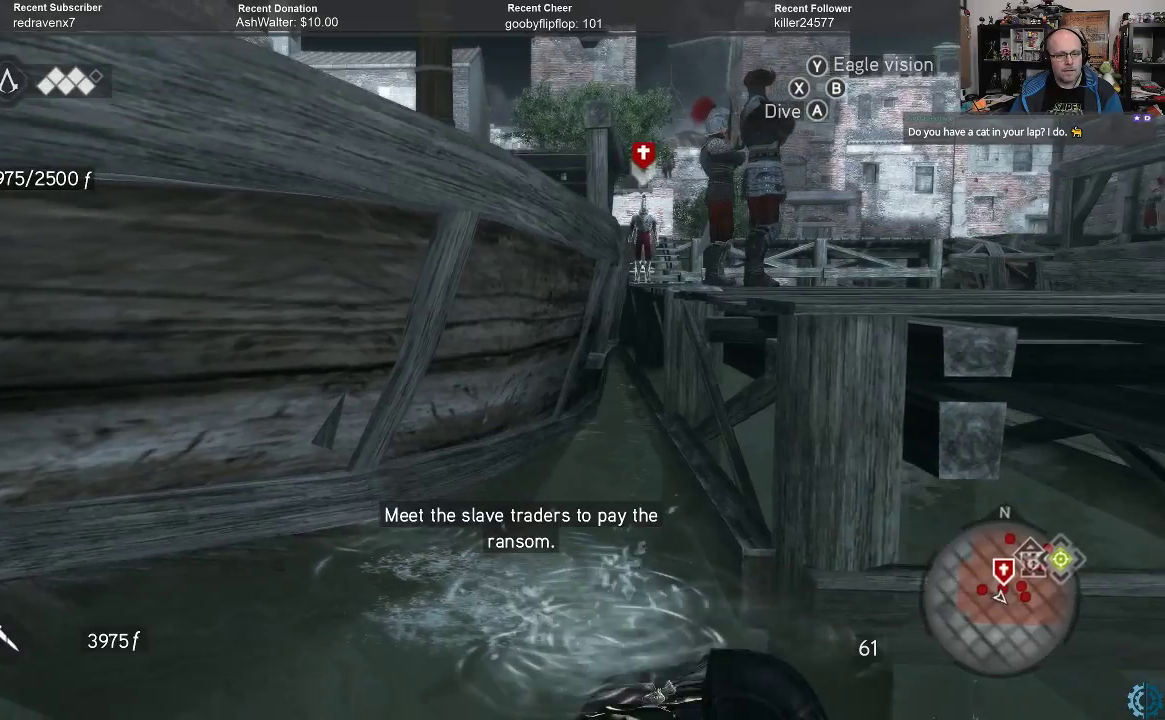
{"buttons": [], "left_stick": "center", "right_stick": "center", "events": [[33, "left_stick", "right"], [267, "left_stick", "up"], [267, "right_stick", "left"], [400, "right_stick", "center"], [500, "left_stick", "center"]]}
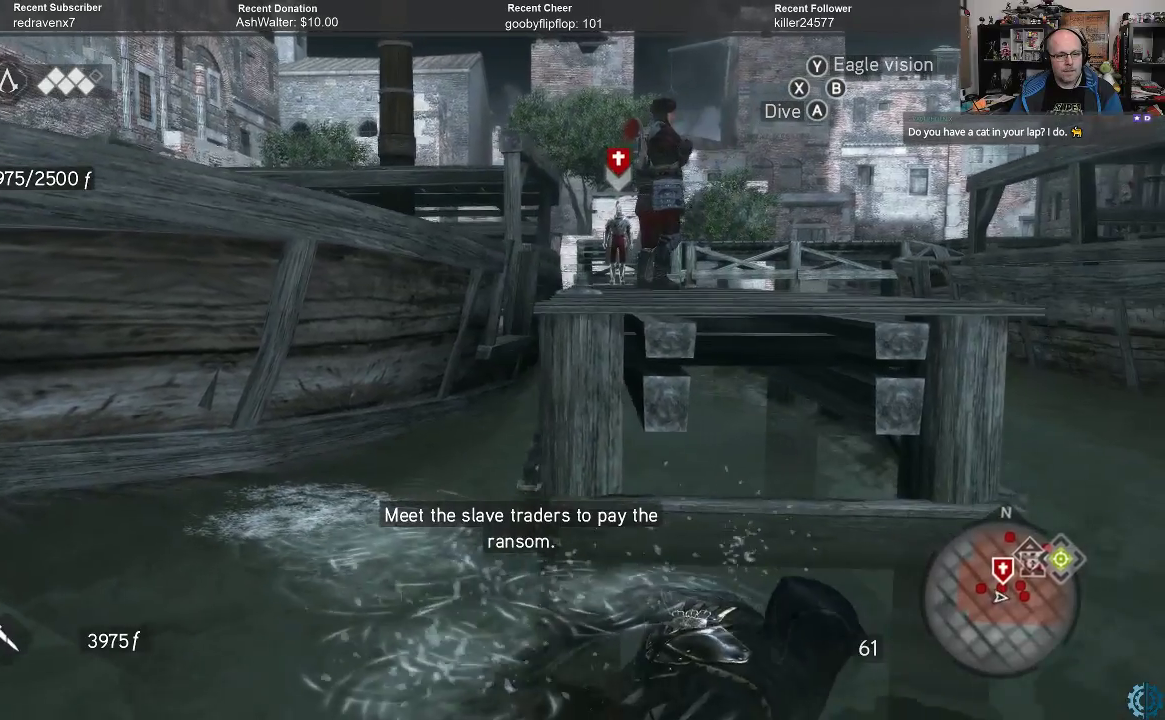
{"buttons": [], "left_stick": "up", "right_stick": "center", "events": [[133, "left_stick", "up"], [200, "right_stick", "down-left"], [300, "right_stick", "center"]]}
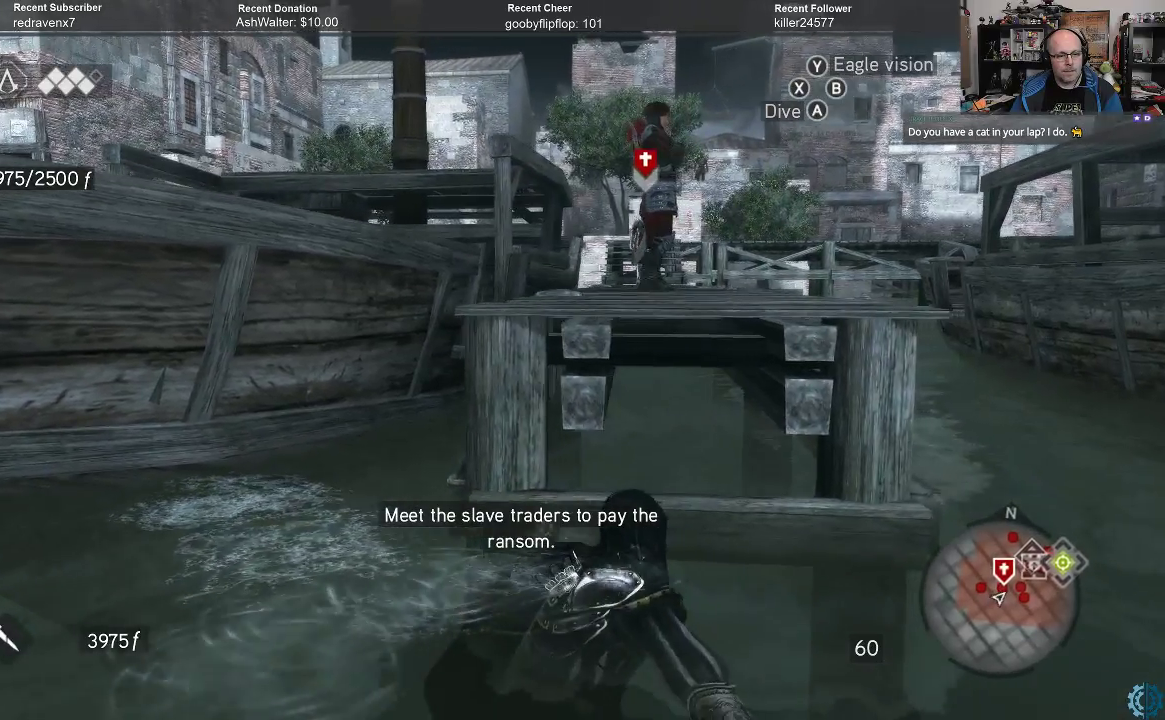
{"buttons": [], "left_stick": "up", "right_stick": "center", "events": []}
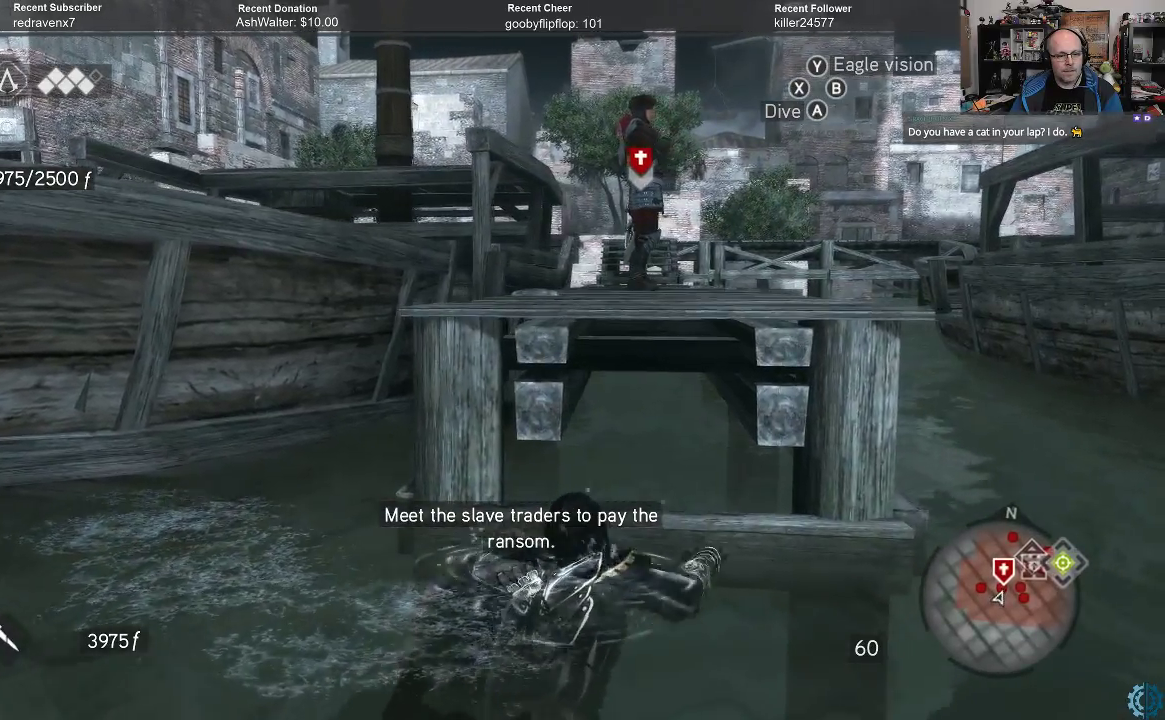
{"buttons": [], "left_stick": "center", "right_stick": "right", "events": [[67, "left_stick", "center"], [133, "right_stick", "right"]]}
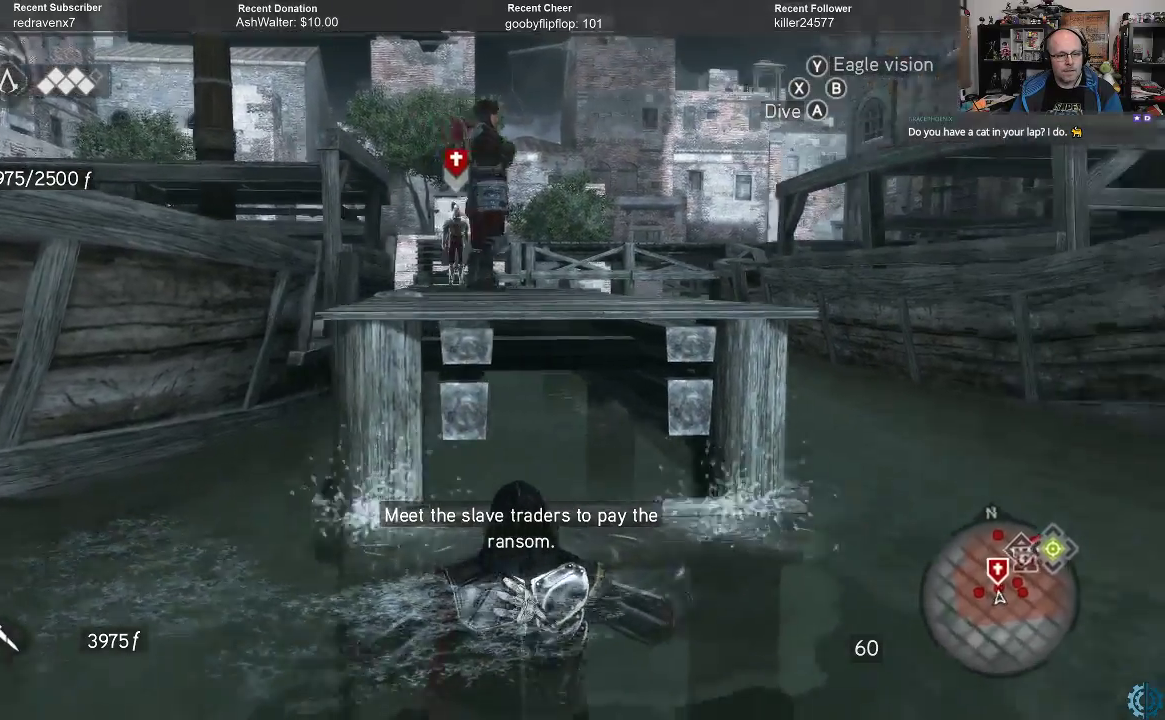
{"buttons": [], "left_stick": "center", "right_stick": "right", "events": [[100, "right_stick", "center"], [333, "right_stick", "right"]]}
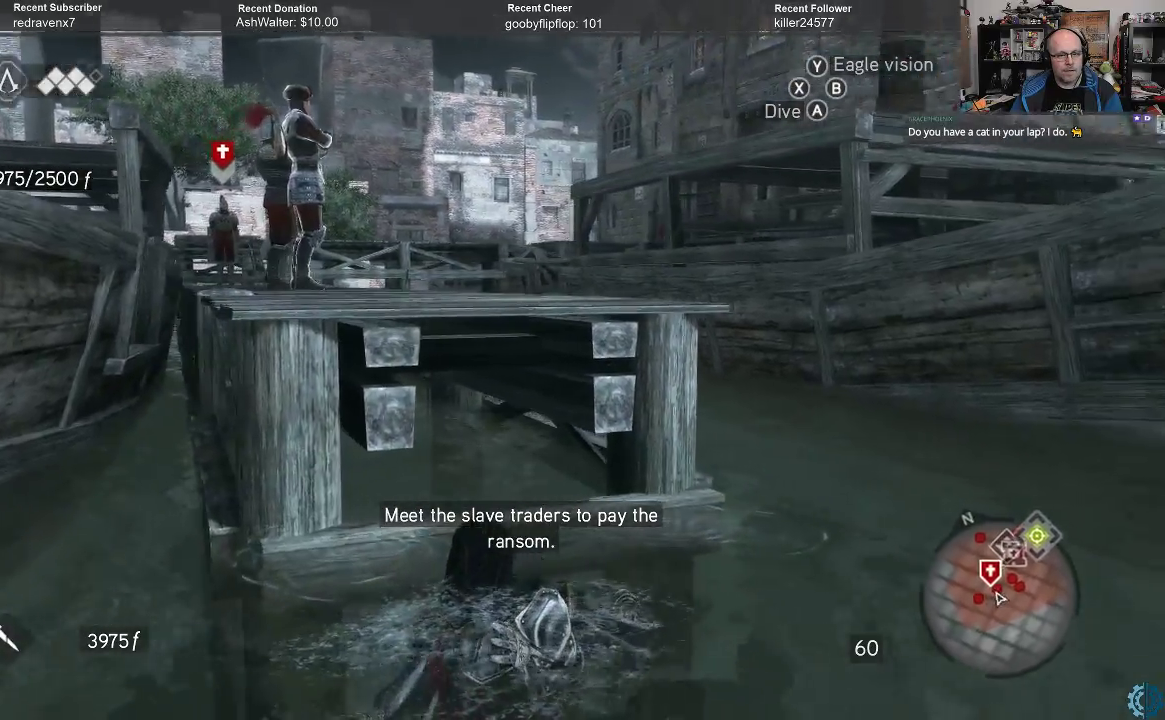
{"buttons": [], "left_stick": "center", "right_stick": "center", "events": [[133, "right_stick", "center"]]}
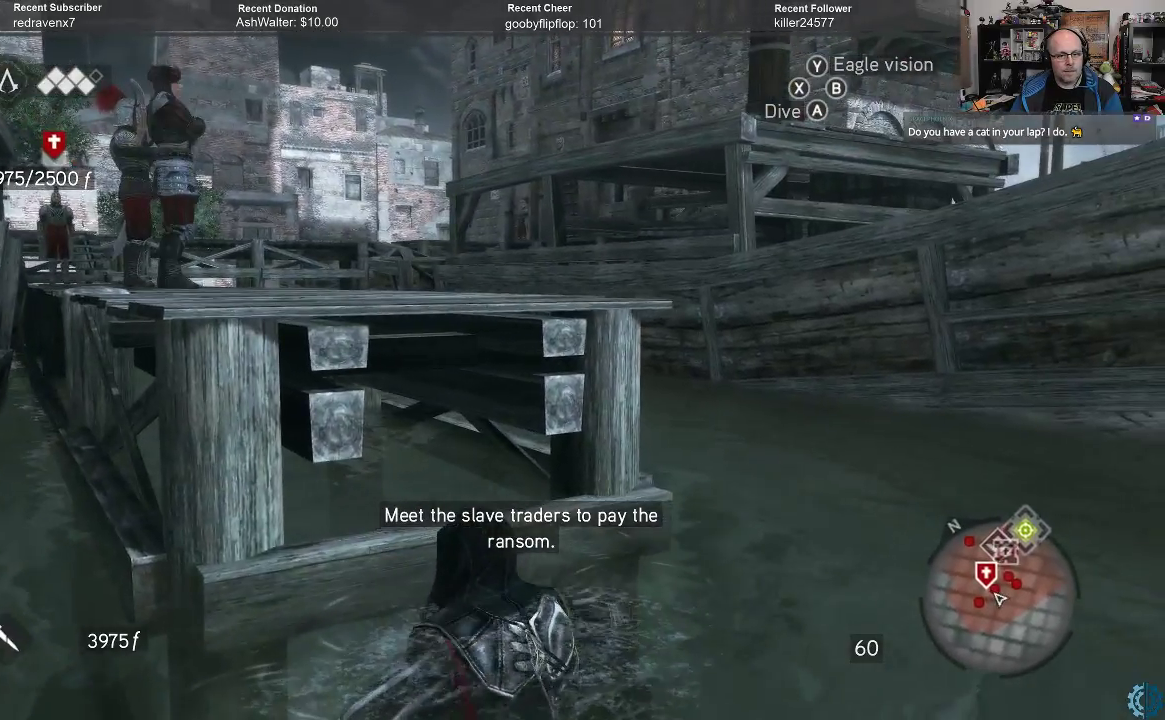
{"buttons": [], "left_stick": "center", "right_stick": "left", "events": [[300, "right_stick", "left"]]}
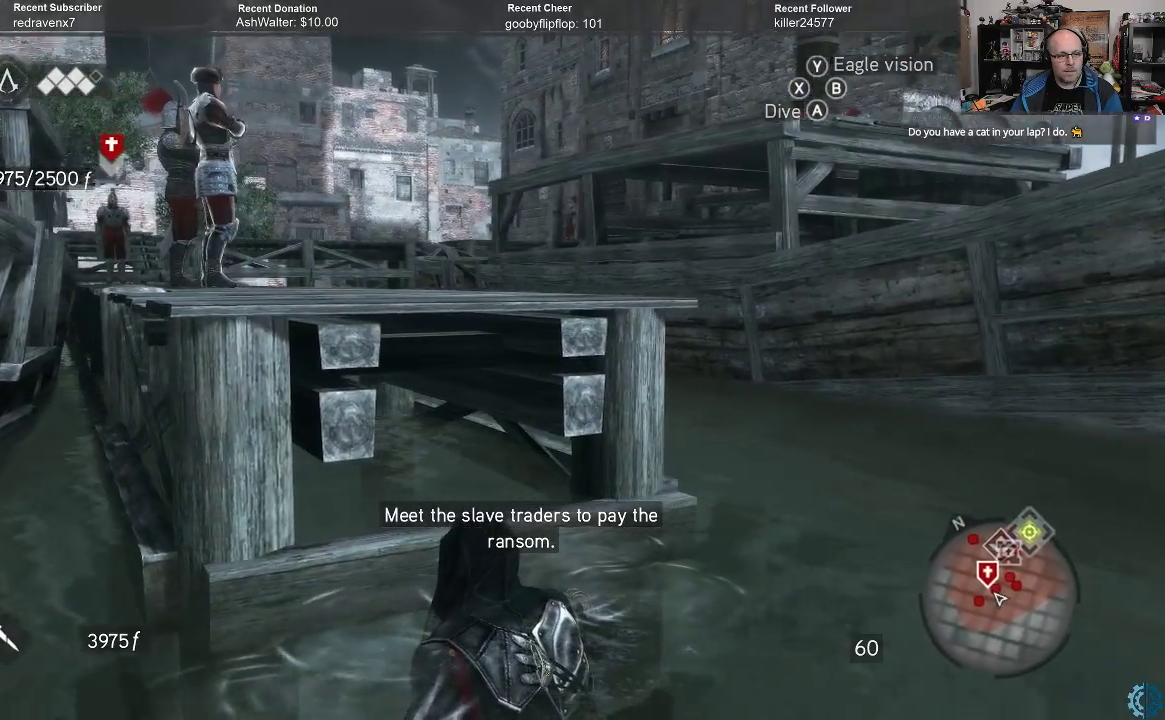
{"buttons": [], "left_stick": "center", "right_stick": "center", "events": [[167, "right_stick", "center"]]}
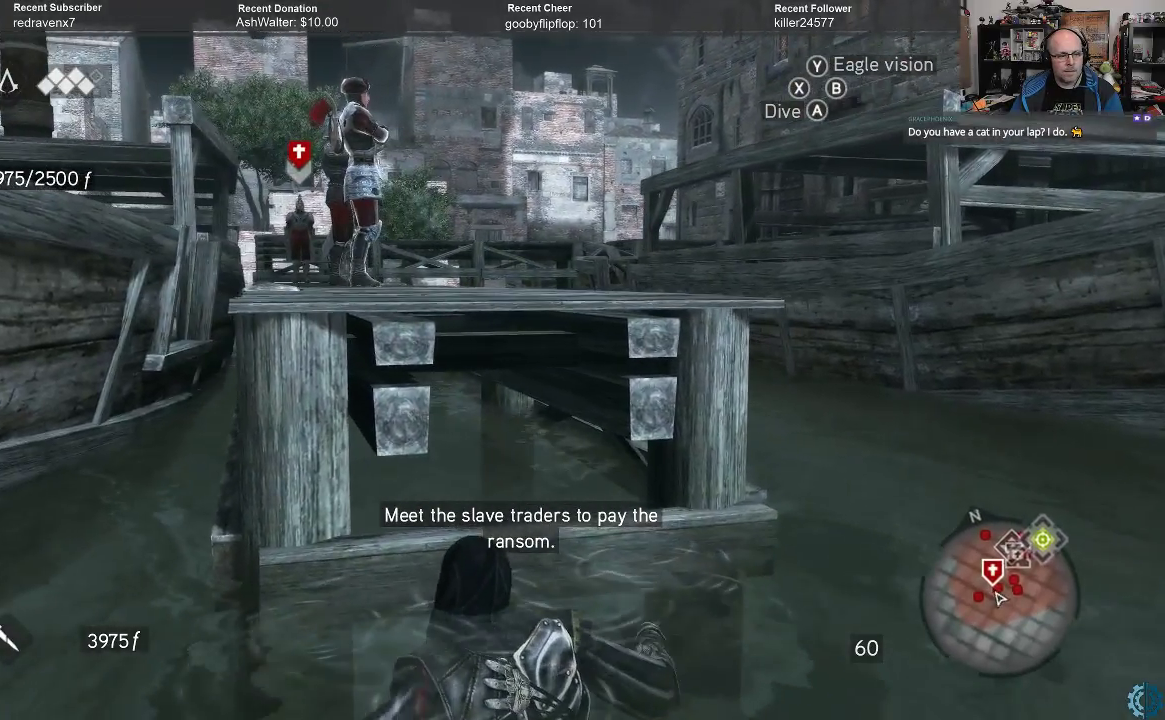
{"buttons": [], "left_stick": "center", "right_stick": "center", "events": []}
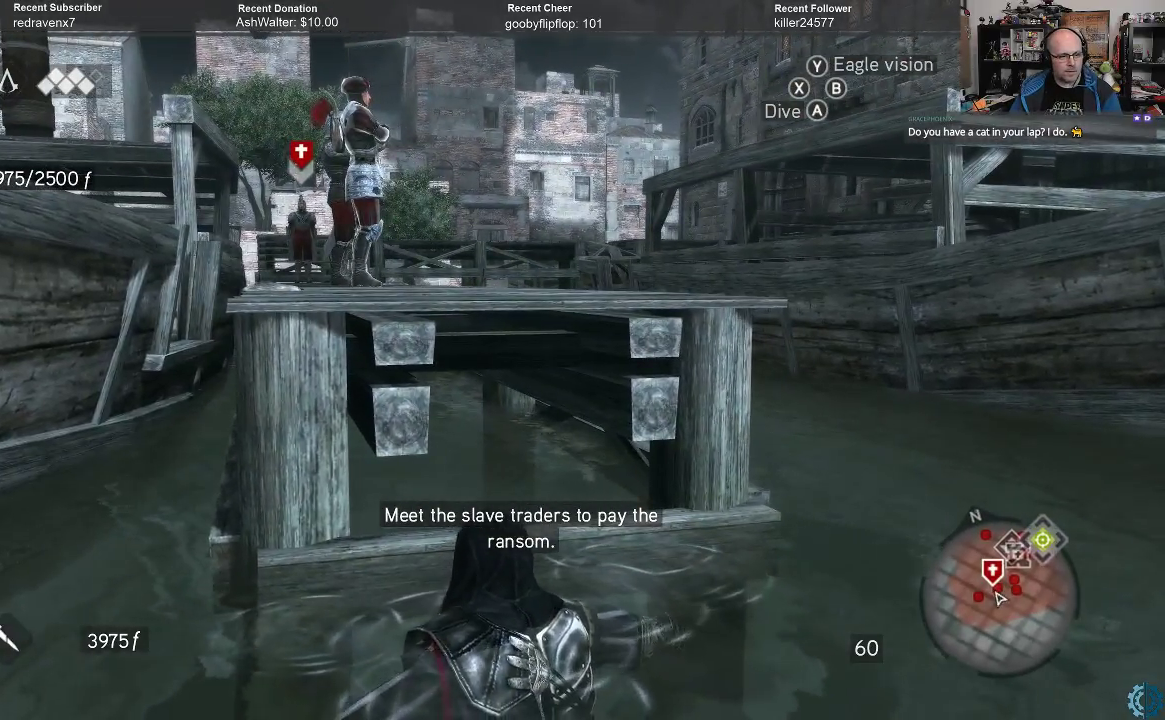
{"buttons": [], "left_stick": "center", "right_stick": "center", "events": []}
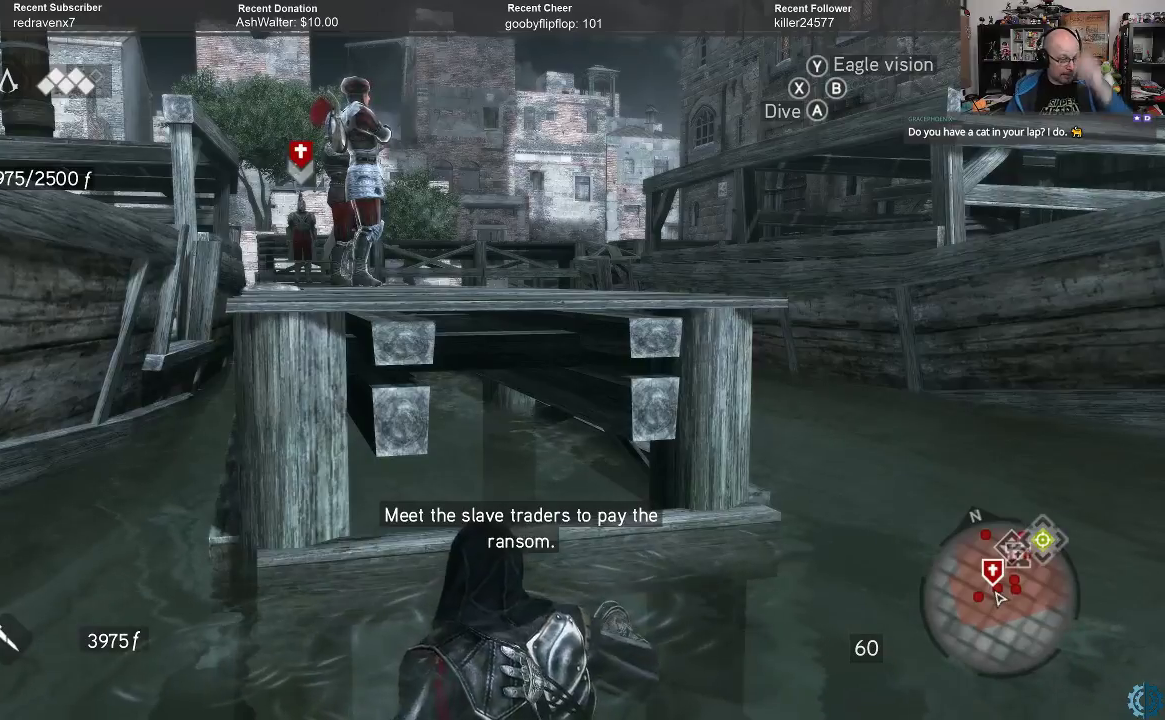
{"buttons": [], "left_stick": "center", "right_stick": "center", "events": []}
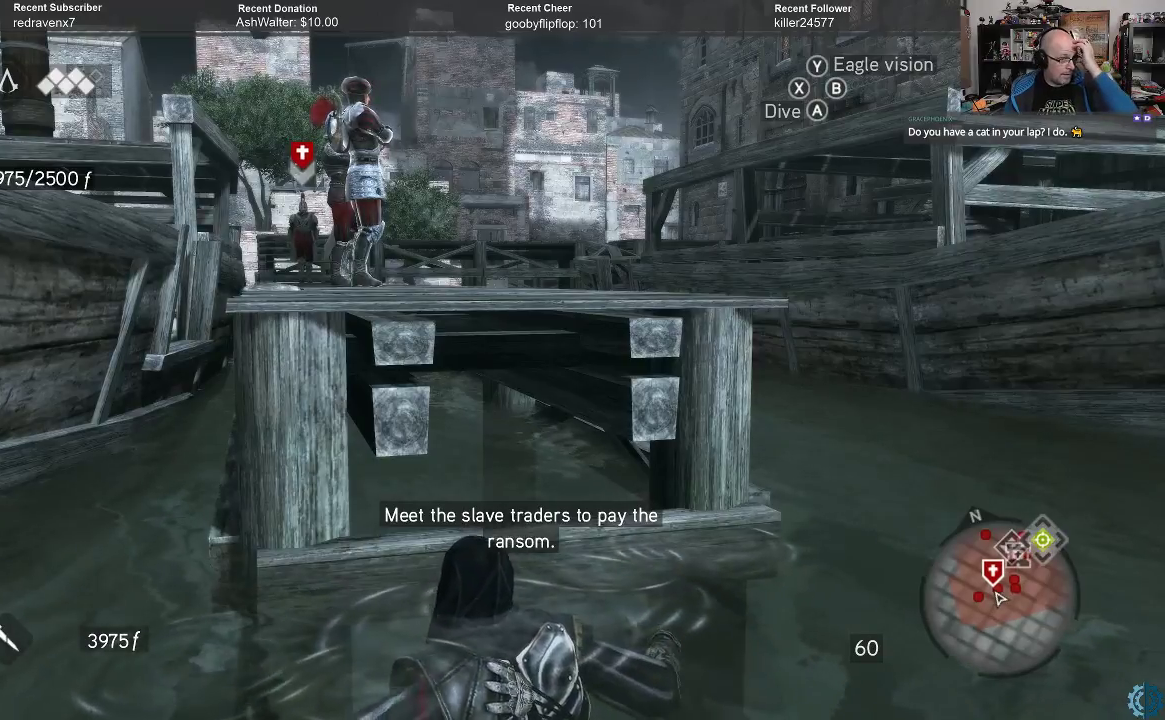
{"buttons": [], "left_stick": "center", "right_stick": "center", "events": []}
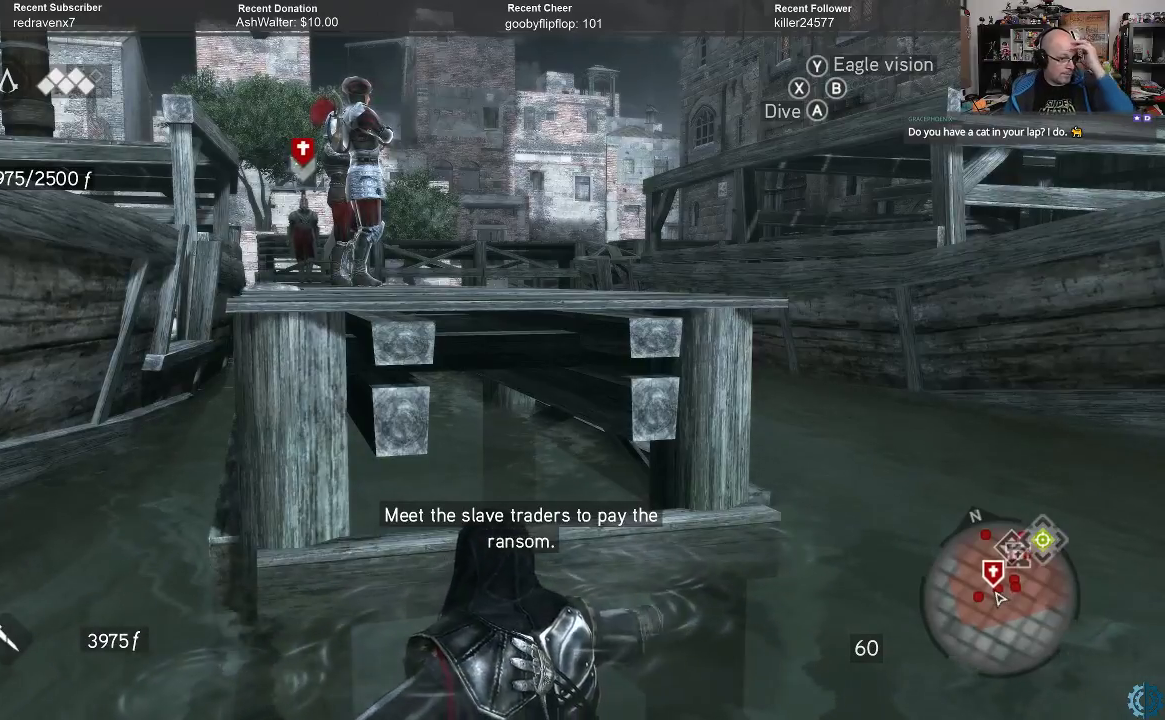
{"buttons": [], "left_stick": "center", "right_stick": "center", "events": []}
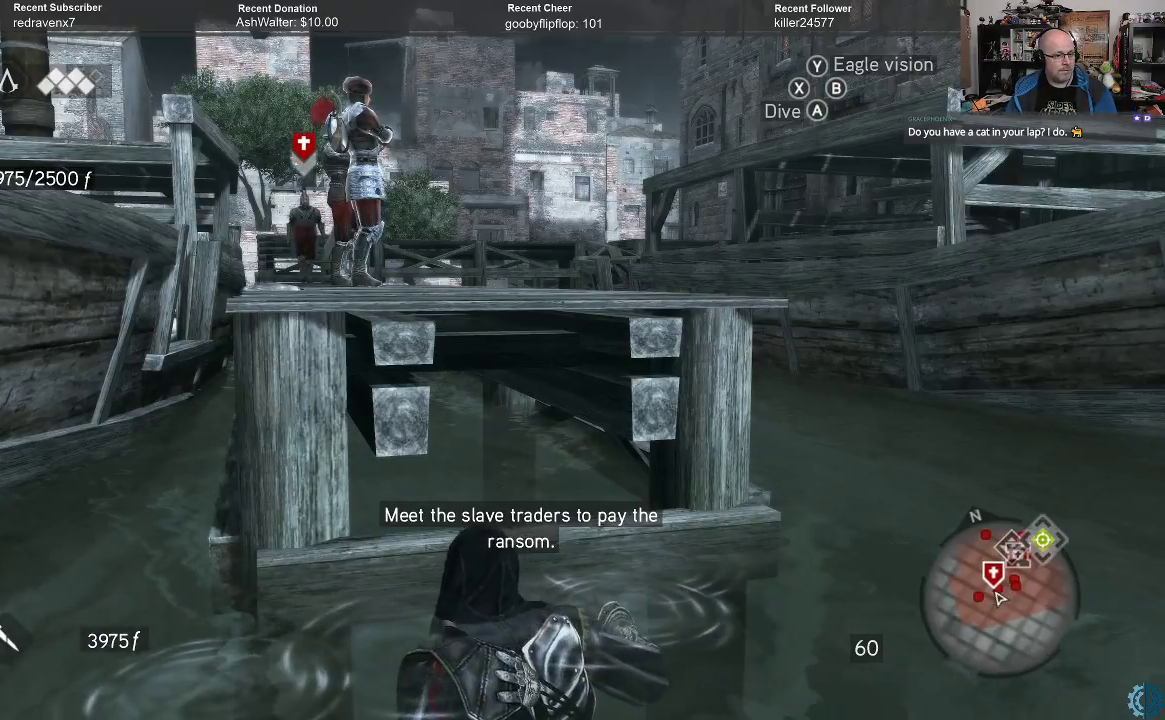
{"buttons": [], "left_stick": "center", "right_stick": "center", "events": []}
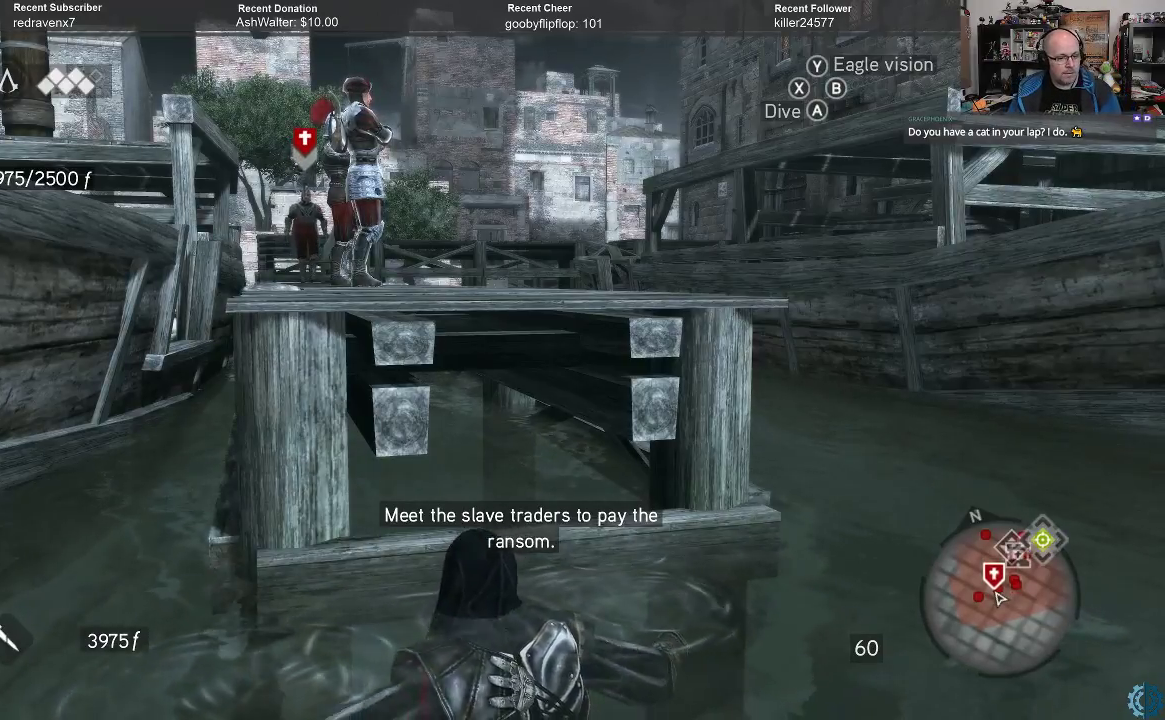
{"buttons": ["R2"], "left_stick": "center", "right_stick": "center", "events": [[500, "R2", "down"]]}
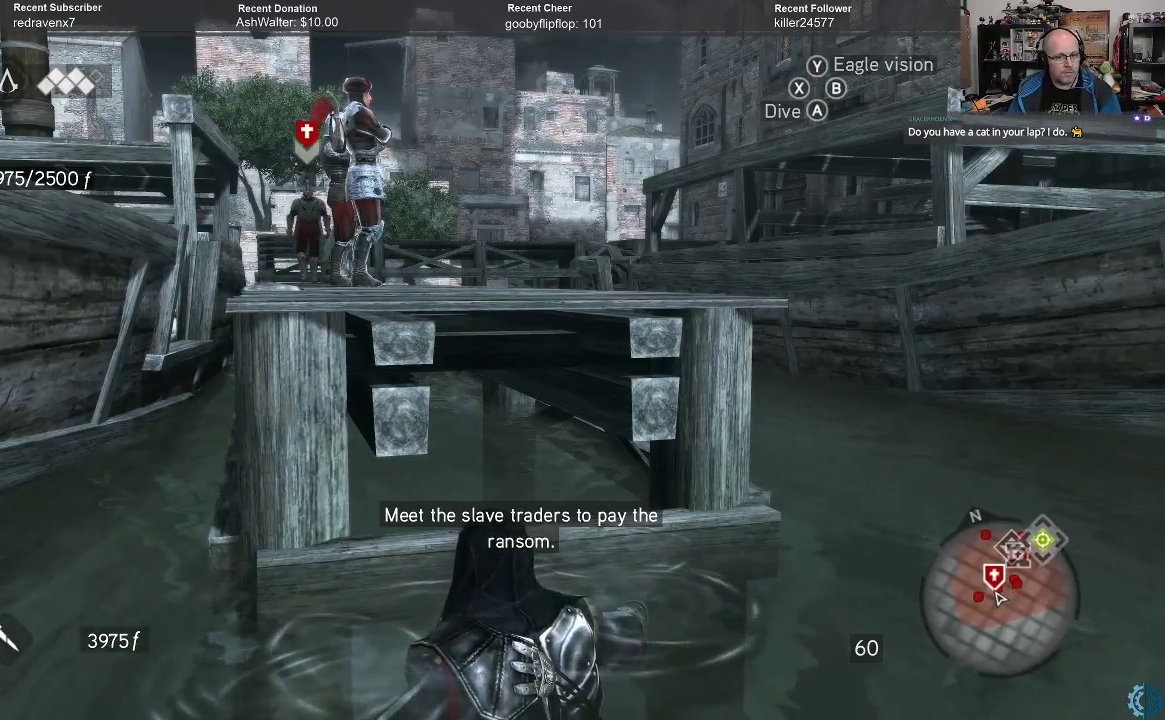
{"buttons": ["R2"], "left_stick": "up", "right_stick": "center", "events": [[67, "left_stick", "up"]]}
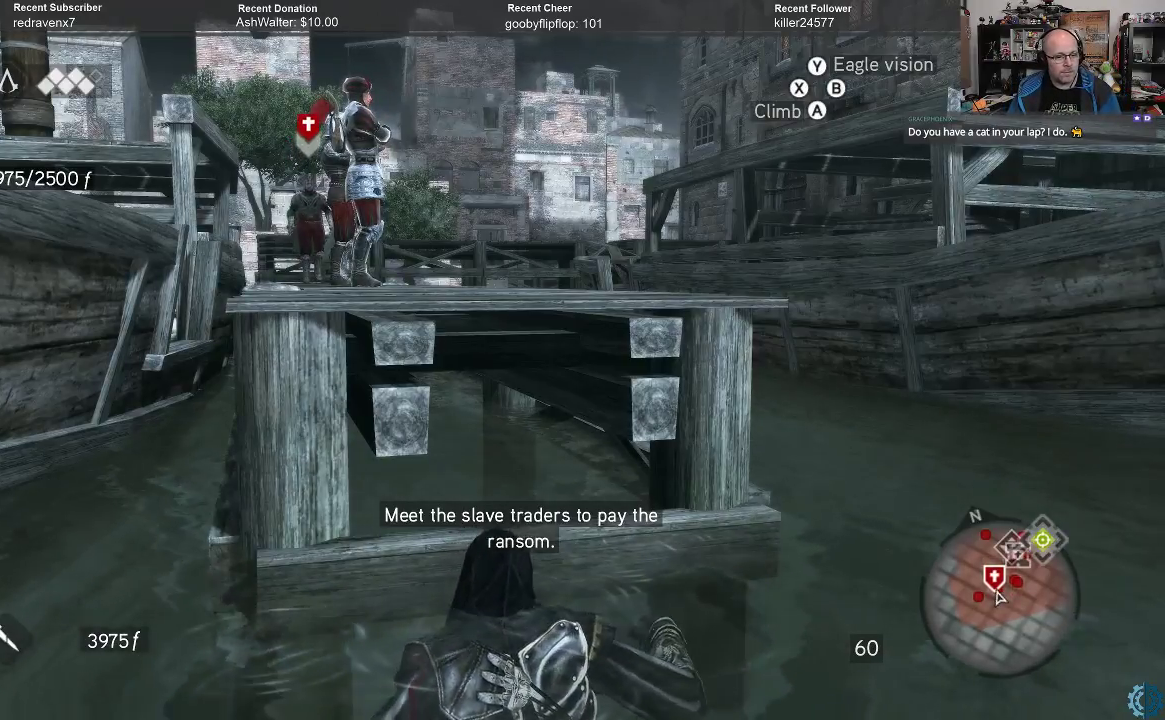
{"buttons": ["R2"], "left_stick": "up", "right_stick": "center", "events": []}
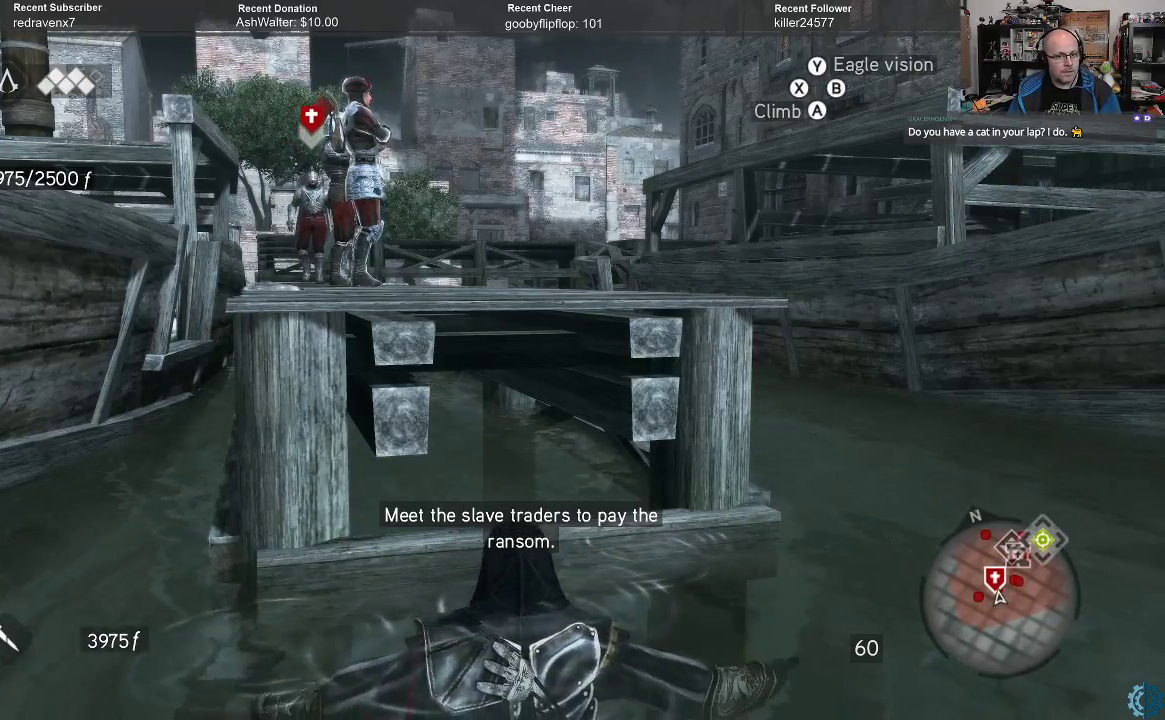
{"buttons": ["R2"], "left_stick": "up", "right_stick": "center", "events": []}